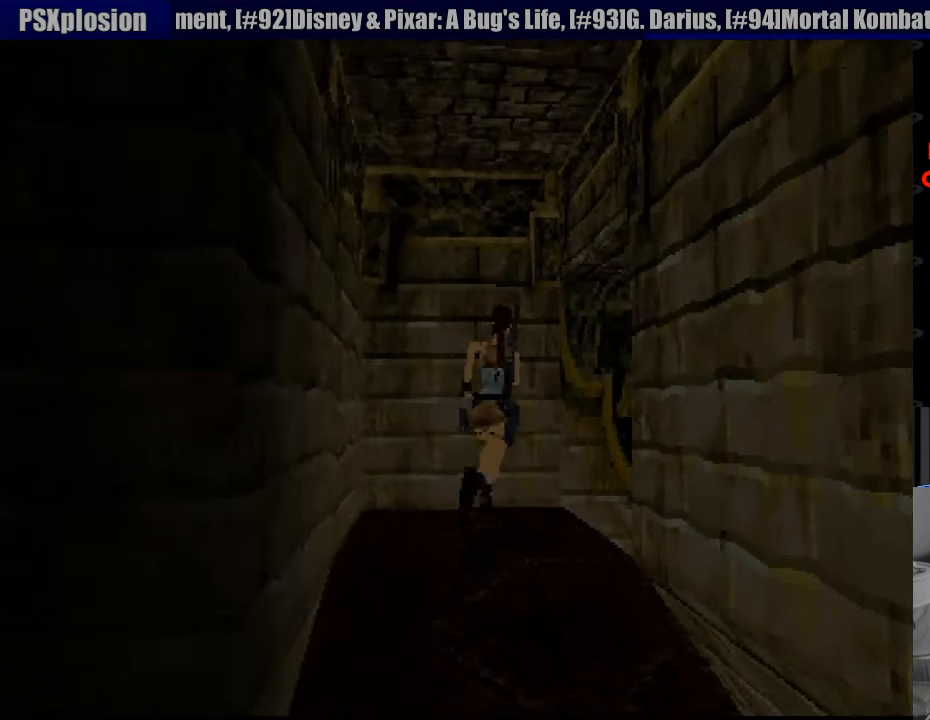
Gameplay with a controller (PlayStation layout); each line is a JSON object with the inputs held at the frame after it. "events" lists button and stick changes between this image and that frame as [ms after this image, input, new state], when the widget could be followed in between. Not read: L3 R3.
{"buttons": [], "events": [[283, "DPAD_RIGHT", "up"], [483, "DPAD_UP", "up"]]}
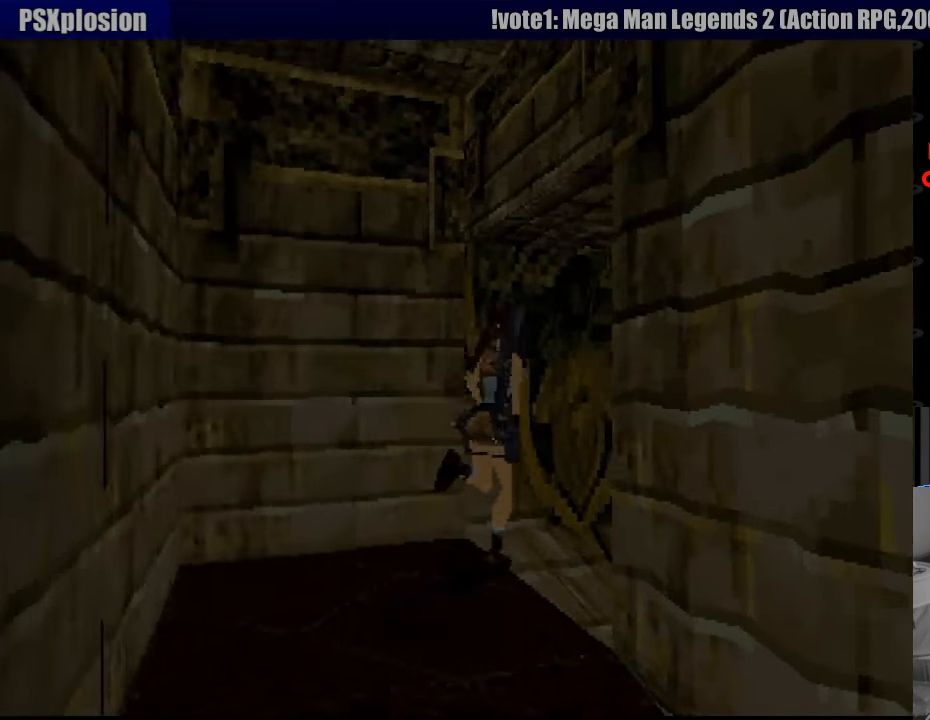
{"buttons": [], "events": []}
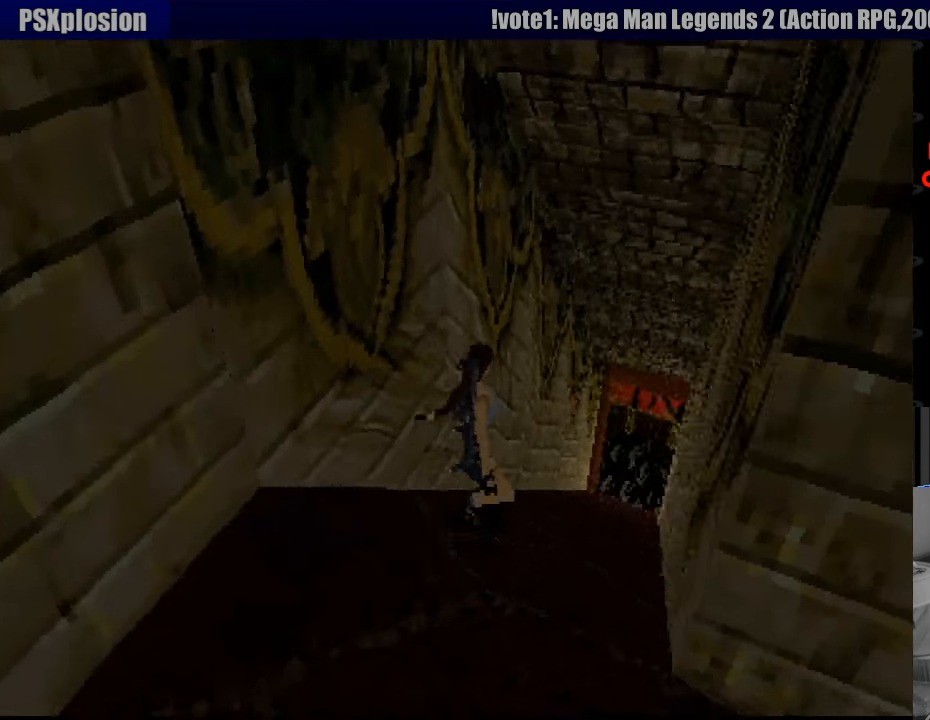
{"buttons": [], "events": []}
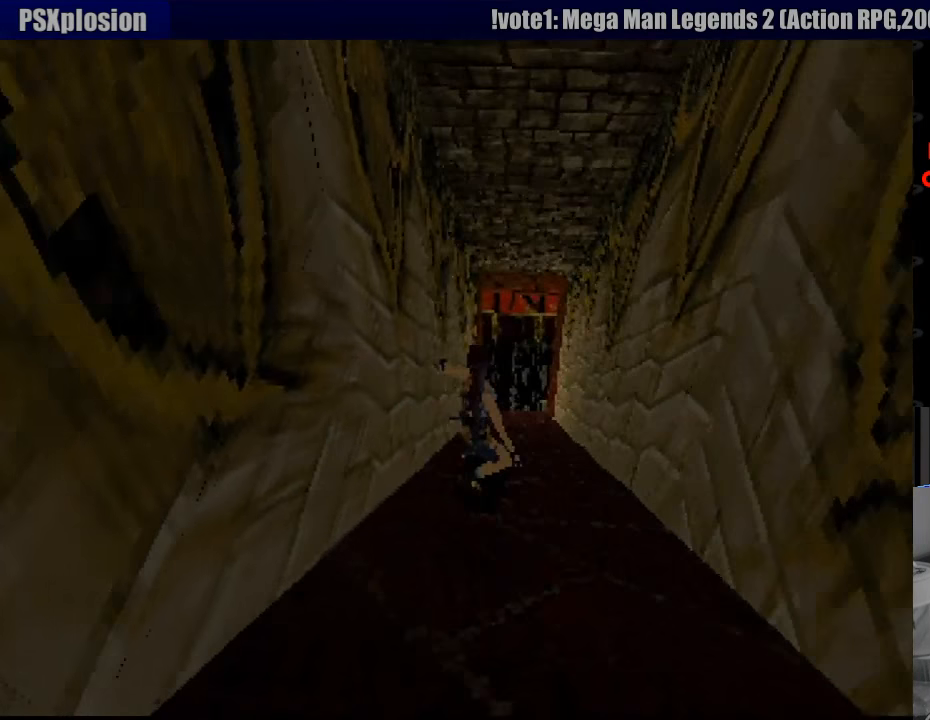
{"buttons": [], "events": []}
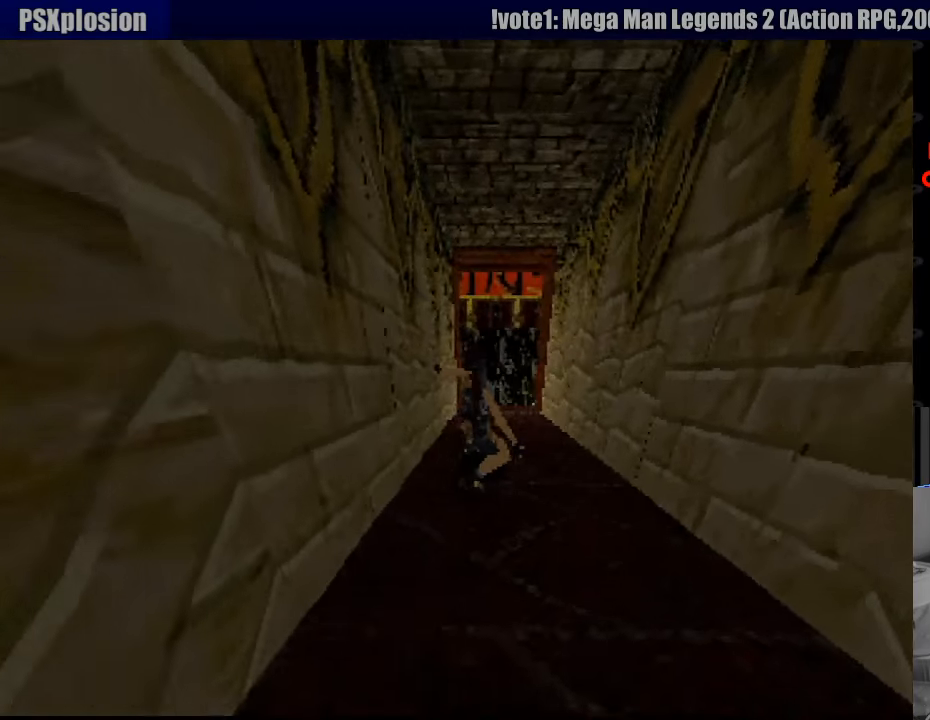
{"buttons": [], "events": []}
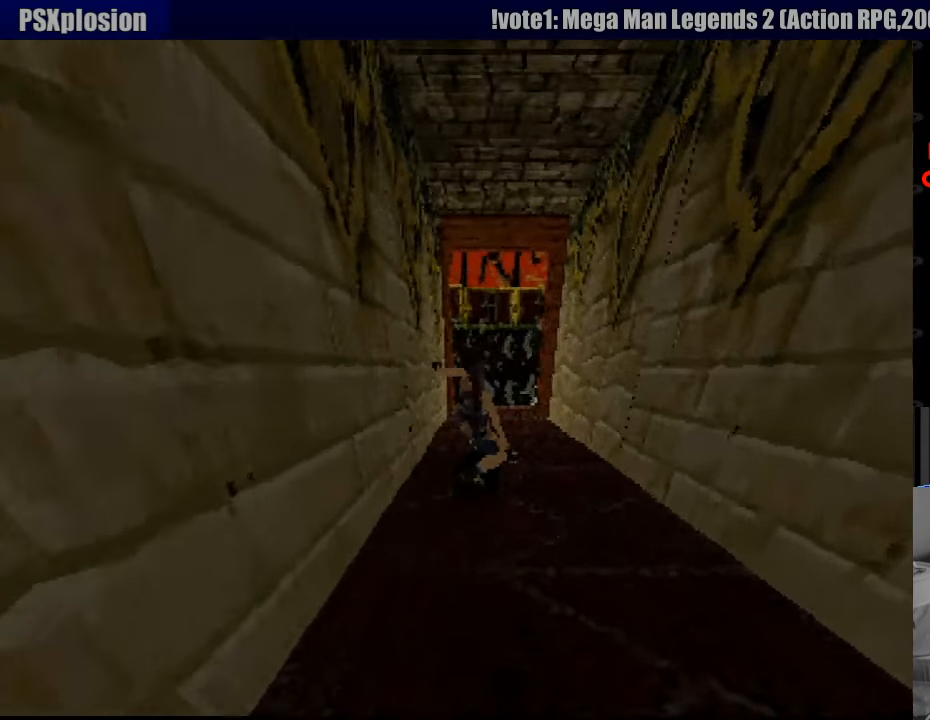
{"buttons": [], "events": []}
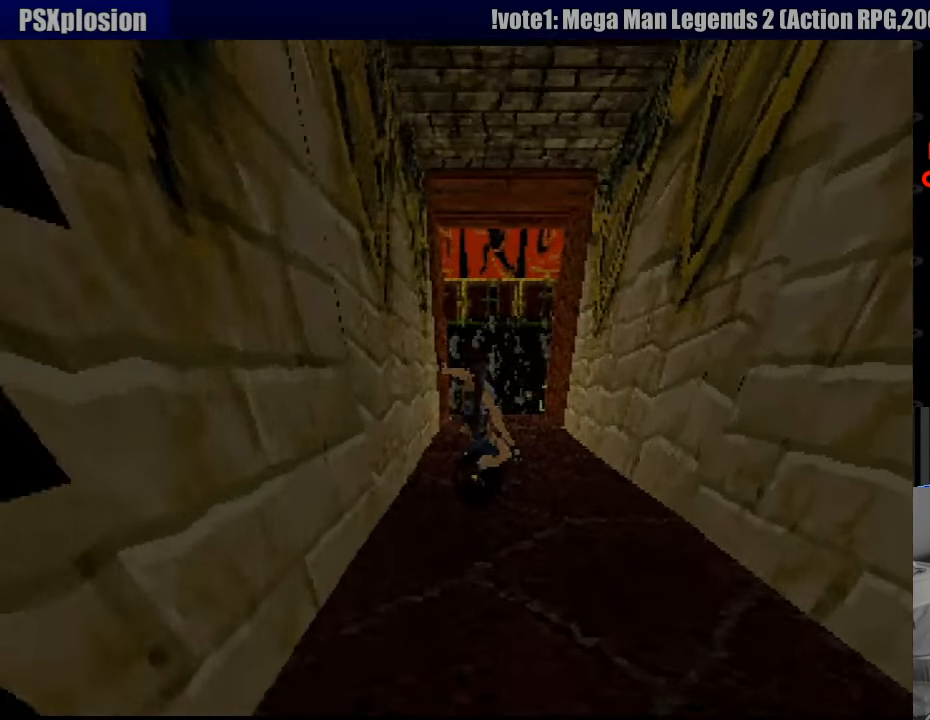
{"buttons": [], "events": []}
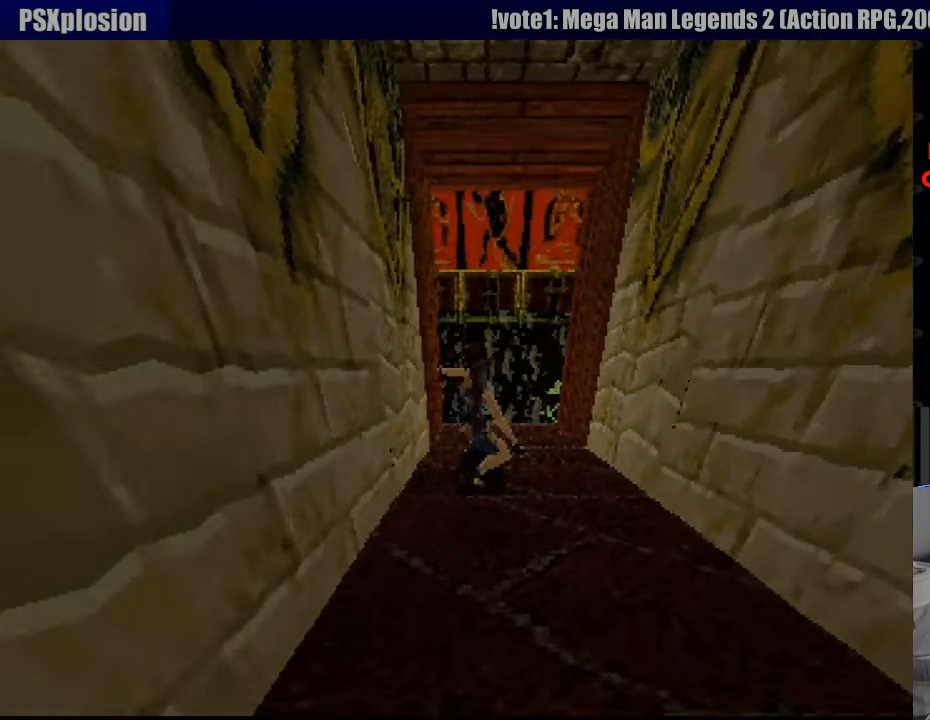
{"buttons": [], "events": []}
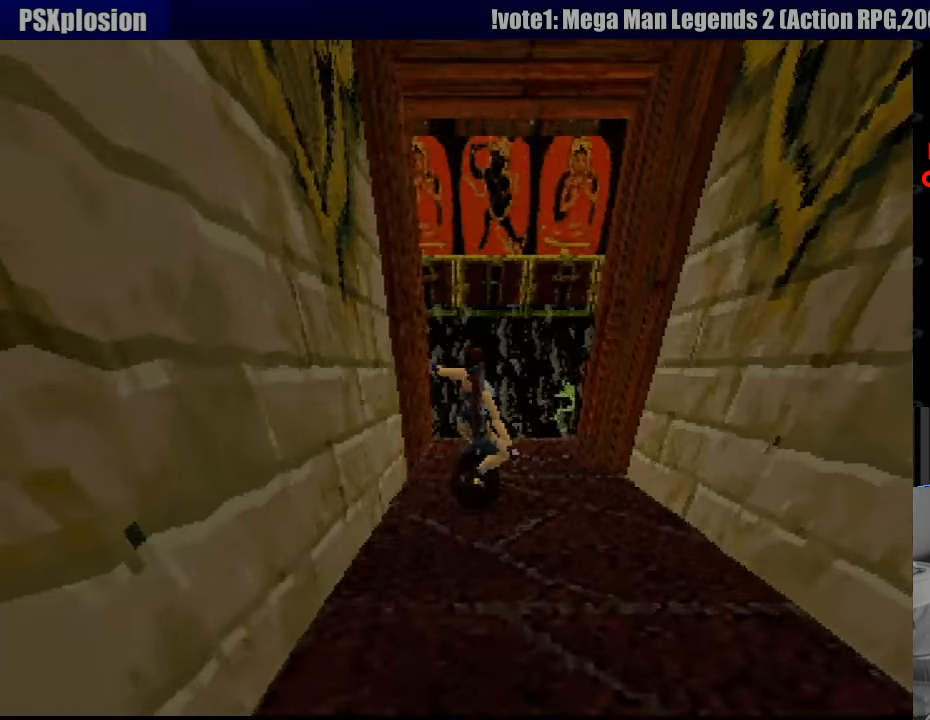
{"buttons": [], "events": []}
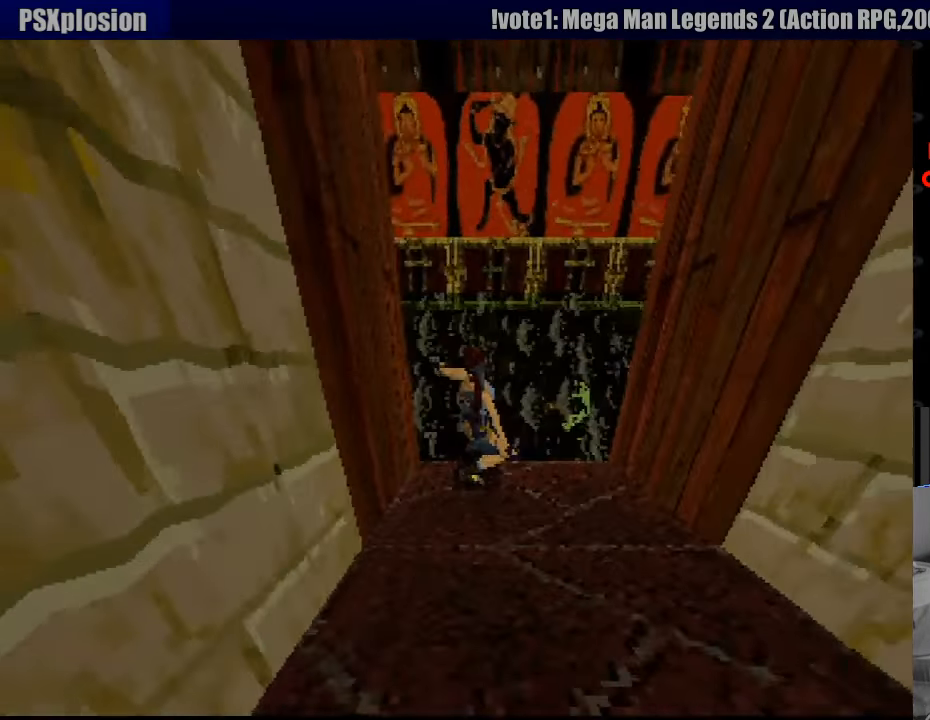
{"buttons": [], "events": []}
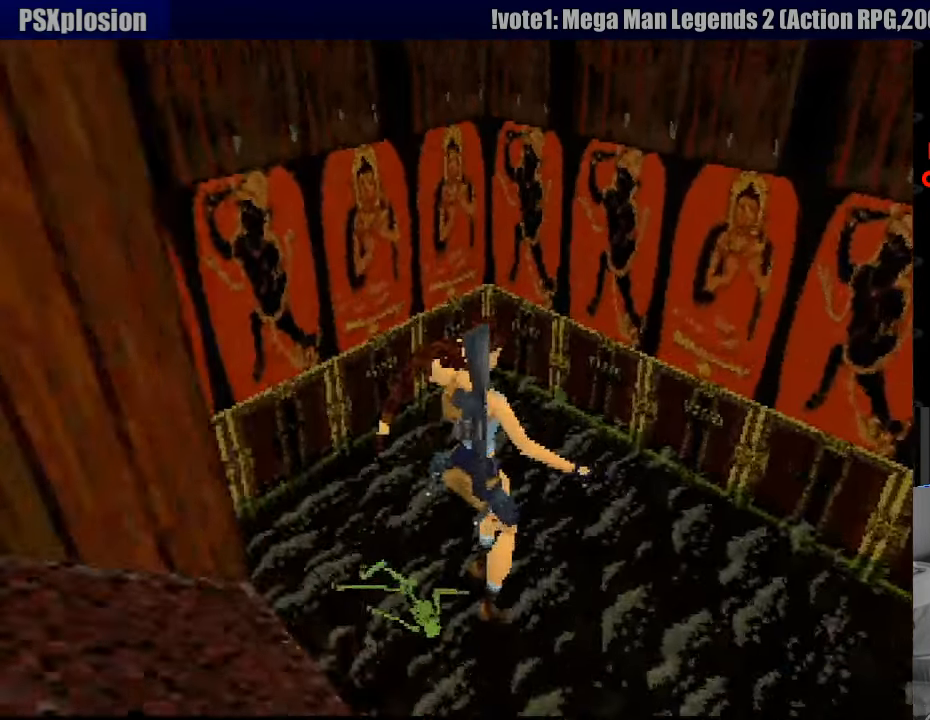
{"buttons": [], "events": []}
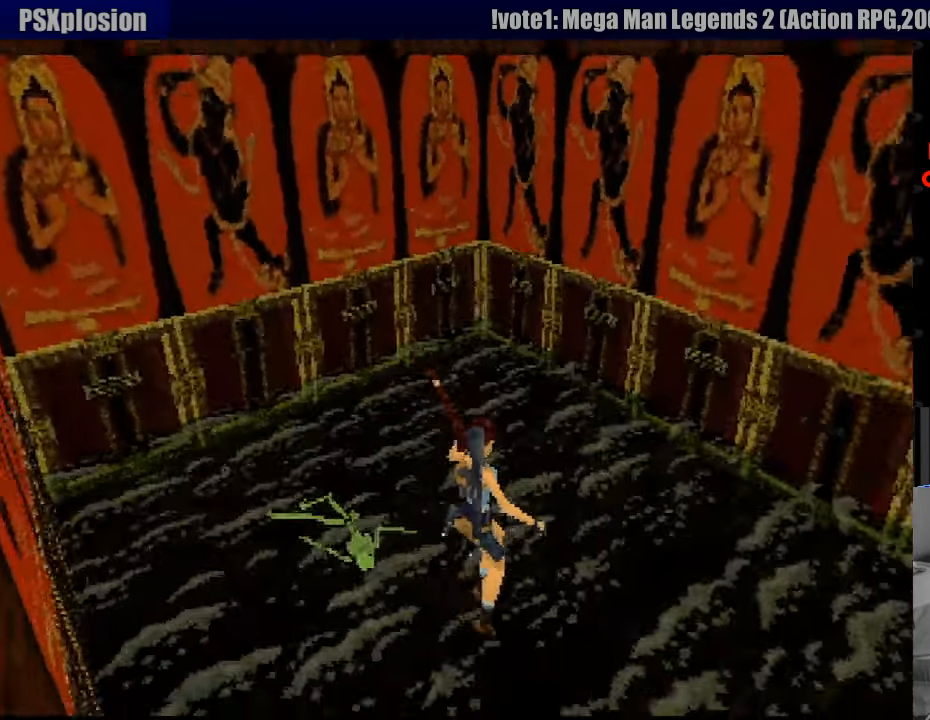
{"buttons": ["DPAD_LEFT"], "events": [[116, "DPAD_LEFT", "down"]]}
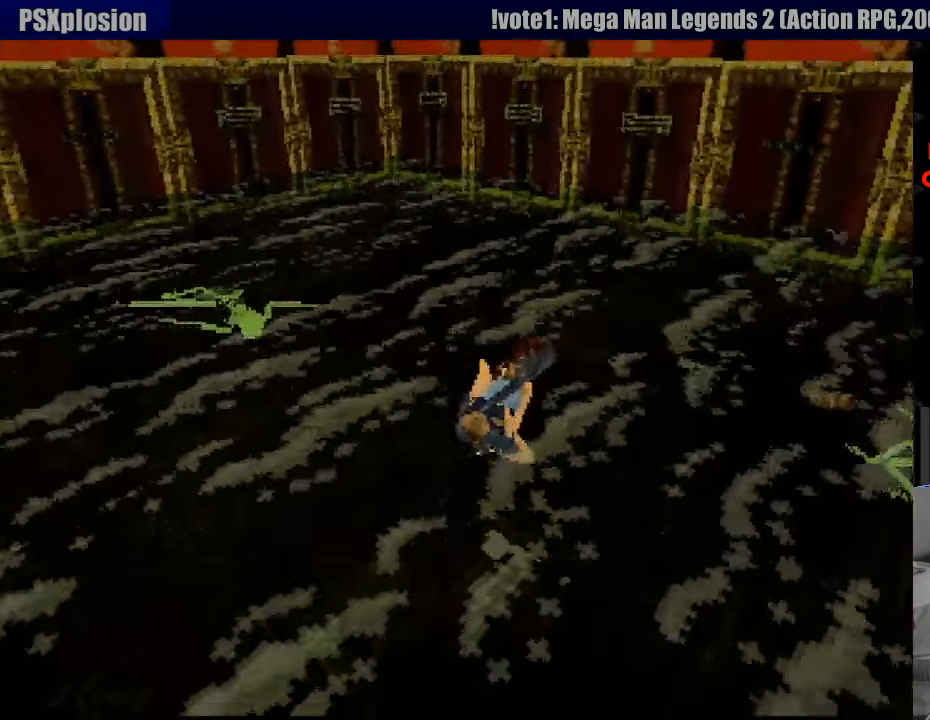
{"buttons": ["DPAD_LEFT"], "events": []}
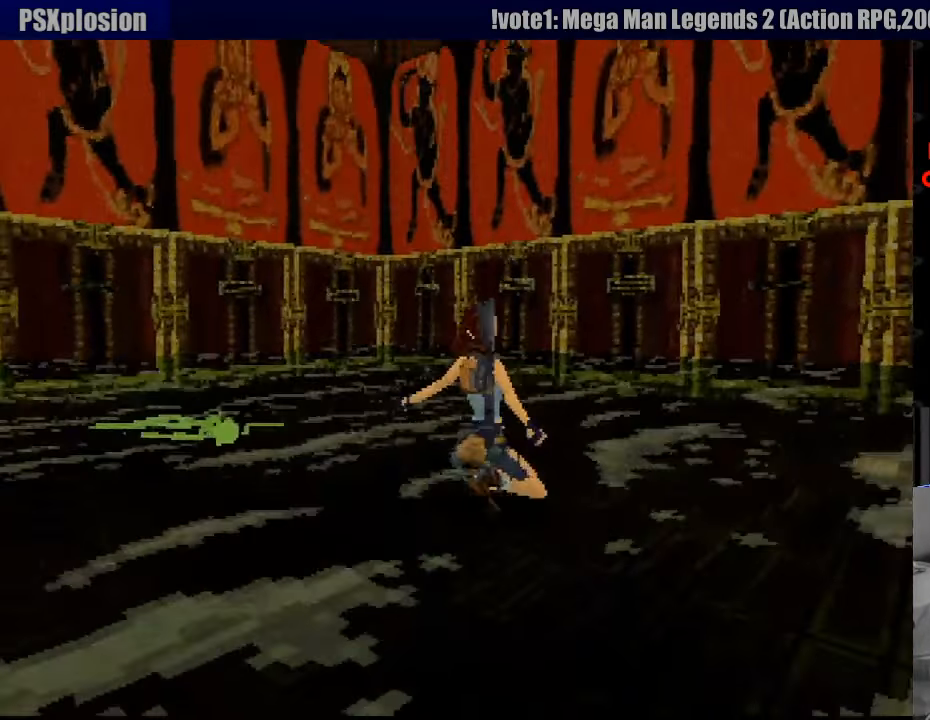
{"buttons": ["DPAD_LEFT"], "events": []}
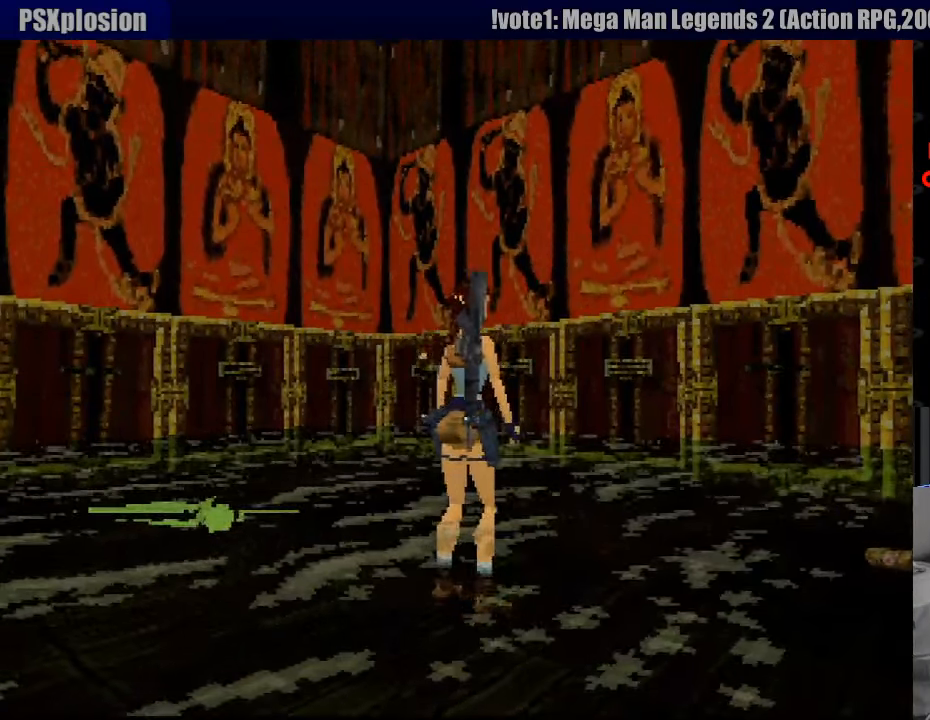
{"buttons": ["DPAD_LEFT"], "events": []}
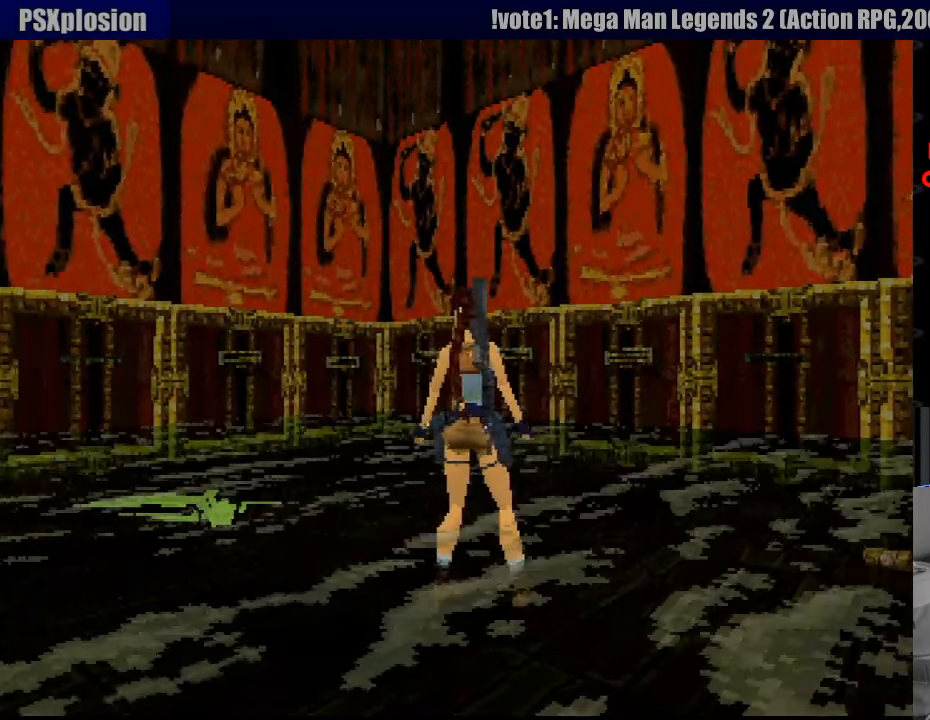
{"buttons": [], "events": [[283, "DPAD_LEFT", "up"]]}
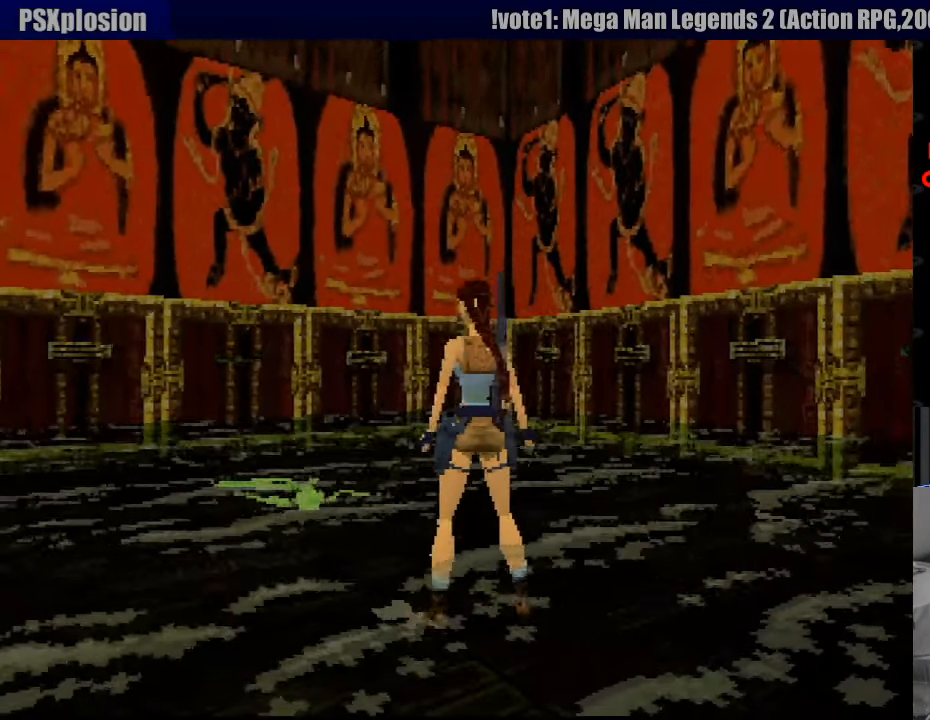
{"buttons": ["DPAD_UP", "DPAD_LEFT"], "events": [[167, "DPAD_UP", "down"], [183, "DPAD_LEFT", "down"]]}
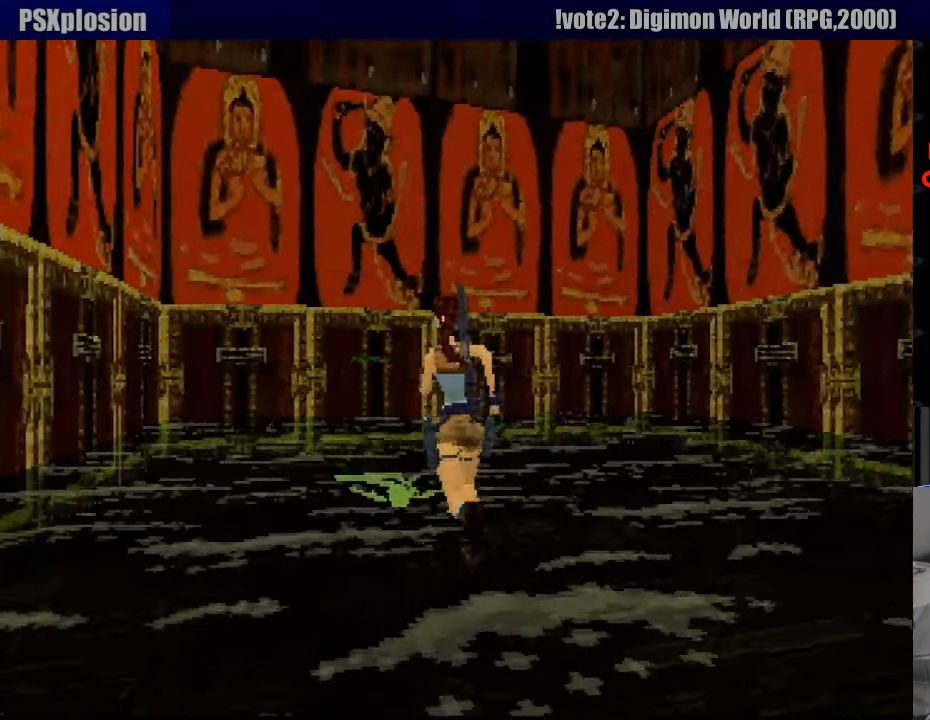
{"buttons": [], "events": [[217, "DPAD_LEFT", "up"], [217, "DPAD_UP", "up"]]}
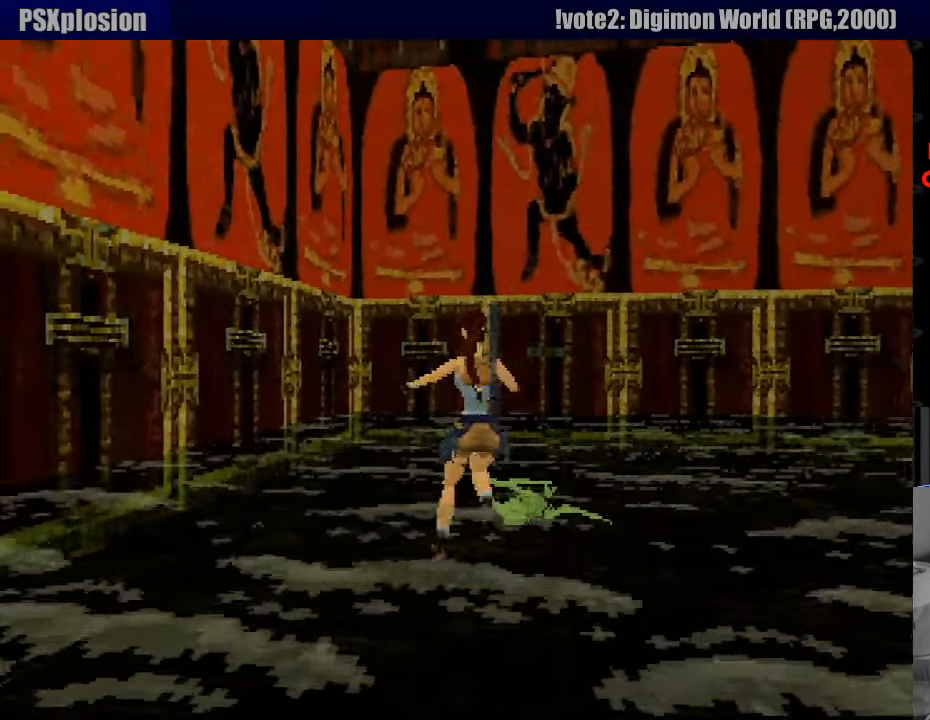
{"buttons": ["DPAD_RIGHT"], "events": [[183, "DPAD_RIGHT", "down"]]}
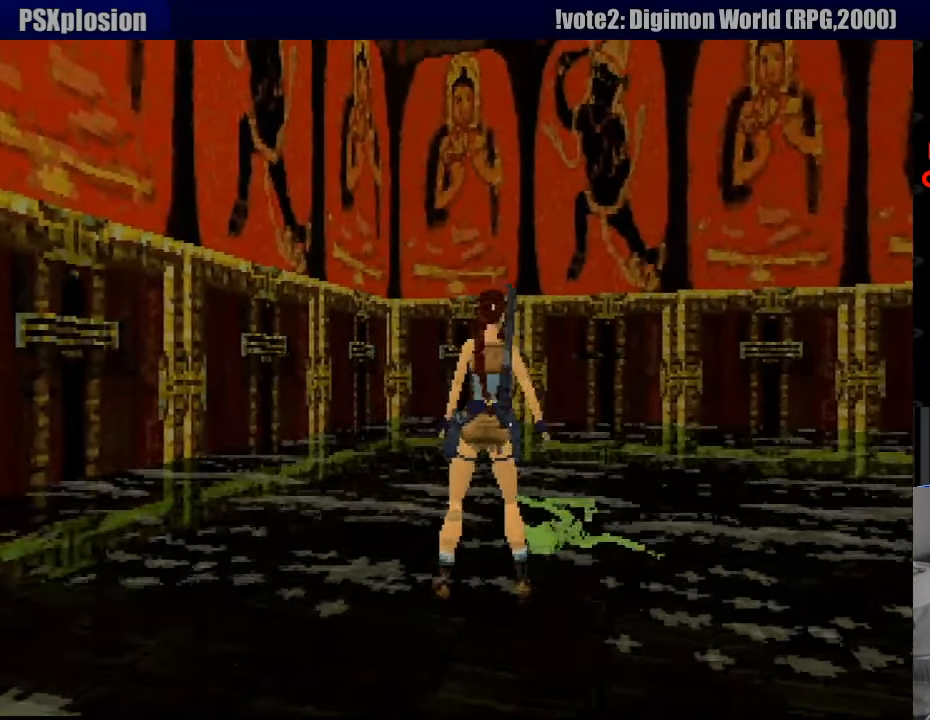
{"buttons": ["DPAD_RIGHT"], "events": []}
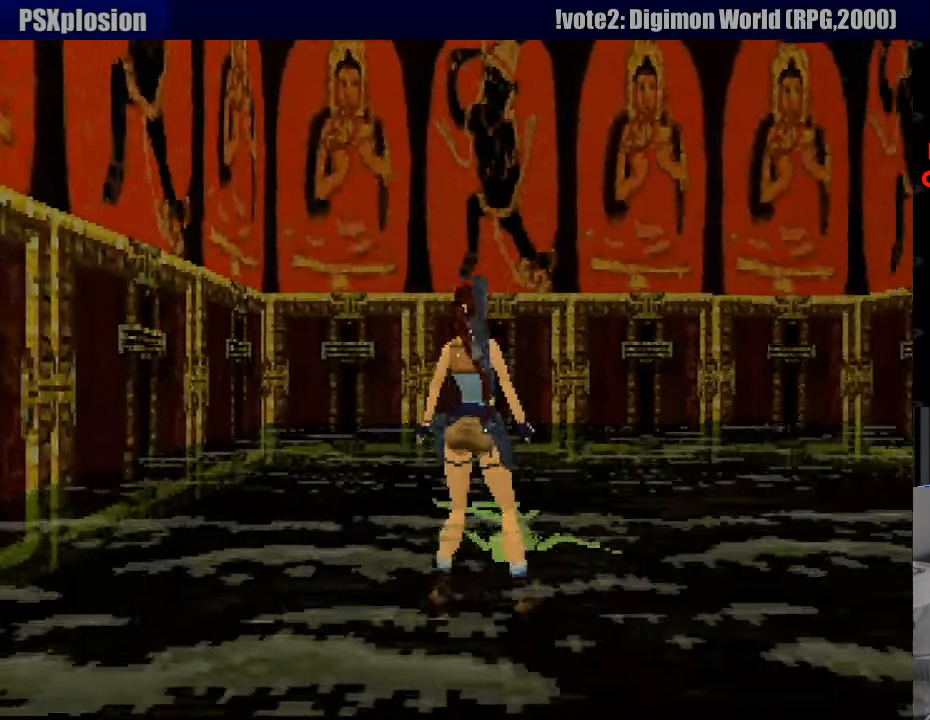
{"buttons": ["L1", "DPAD_DOWN"], "events": [[217, "DPAD_RIGHT", "up"], [217, "L1", "down"], [400, "DPAD_DOWN", "down"]]}
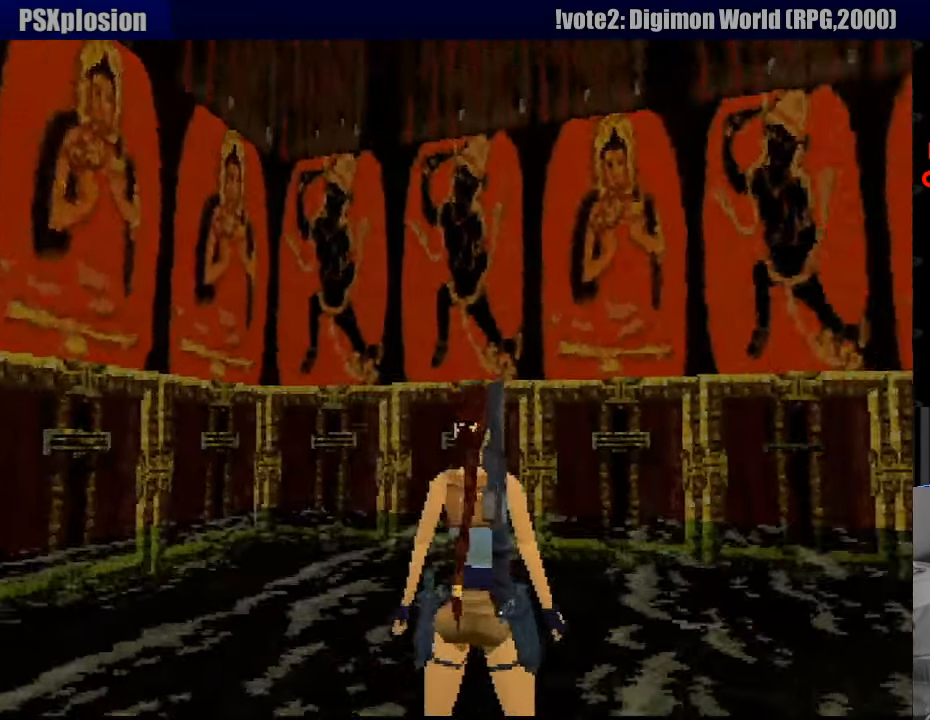
{"buttons": ["L1", "DPAD_DOWN", "DPAD_RIGHT"], "events": [[133, "DPAD_RIGHT", "down"], [267, "DPAD_RIGHT", "up"], [317, "DPAD_RIGHT", "down"]]}
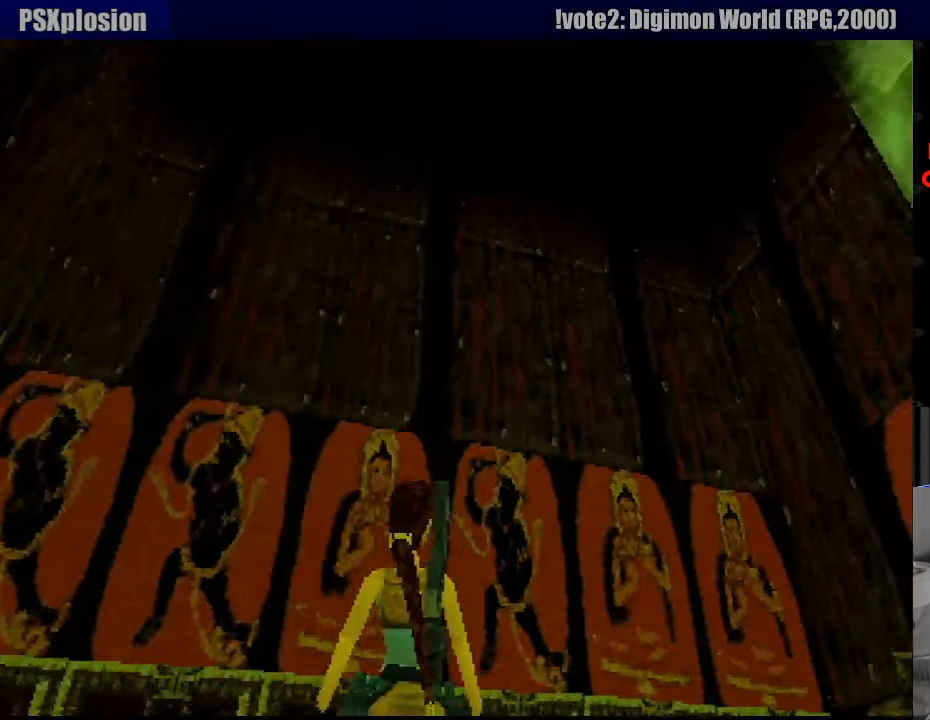
{"buttons": ["L1"], "events": [[33, "DPAD_RIGHT", "up"], [100, "DPAD_DOWN", "up"]]}
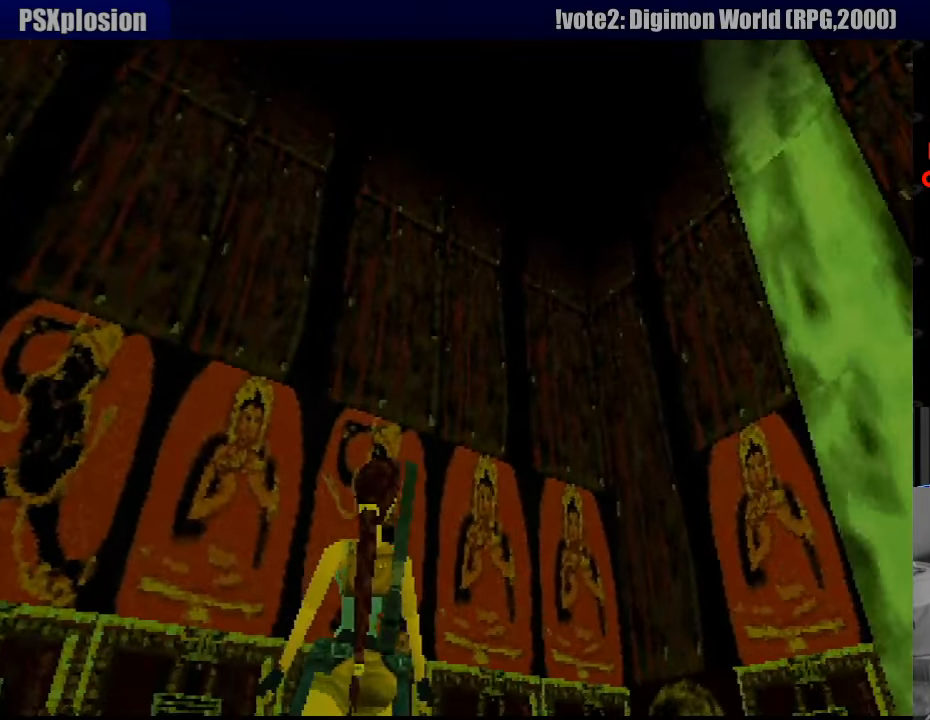
{"buttons": ["L1", "DPAD_DOWN", "DPAD_RIGHT"], "events": [[33, "DPAD_DOWN", "down"], [50, "R2", "down"], [67, "R2", "up"], [383, "DPAD_RIGHT", "down"]]}
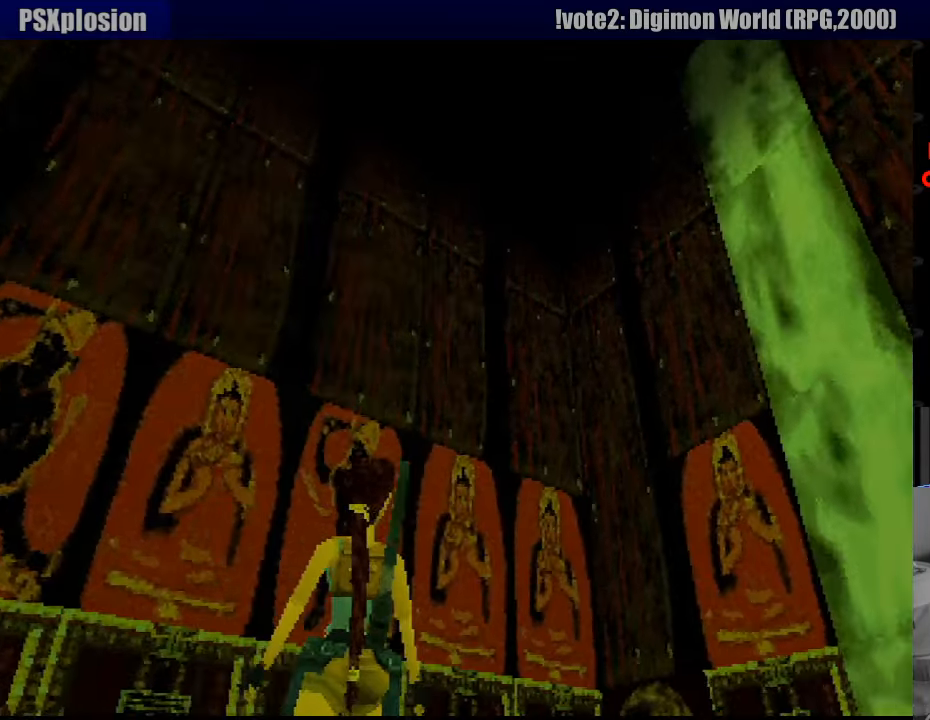
{"buttons": ["L1"], "events": [[267, "DPAD_RIGHT", "up"], [483, "DPAD_DOWN", "up"]]}
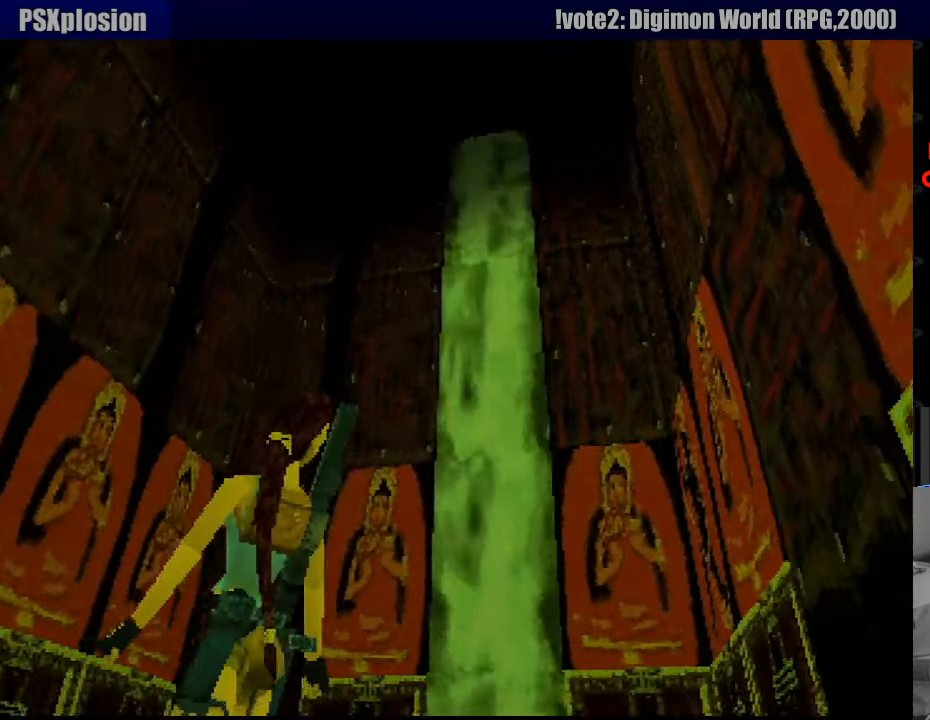
{"buttons": ["L1"], "events": []}
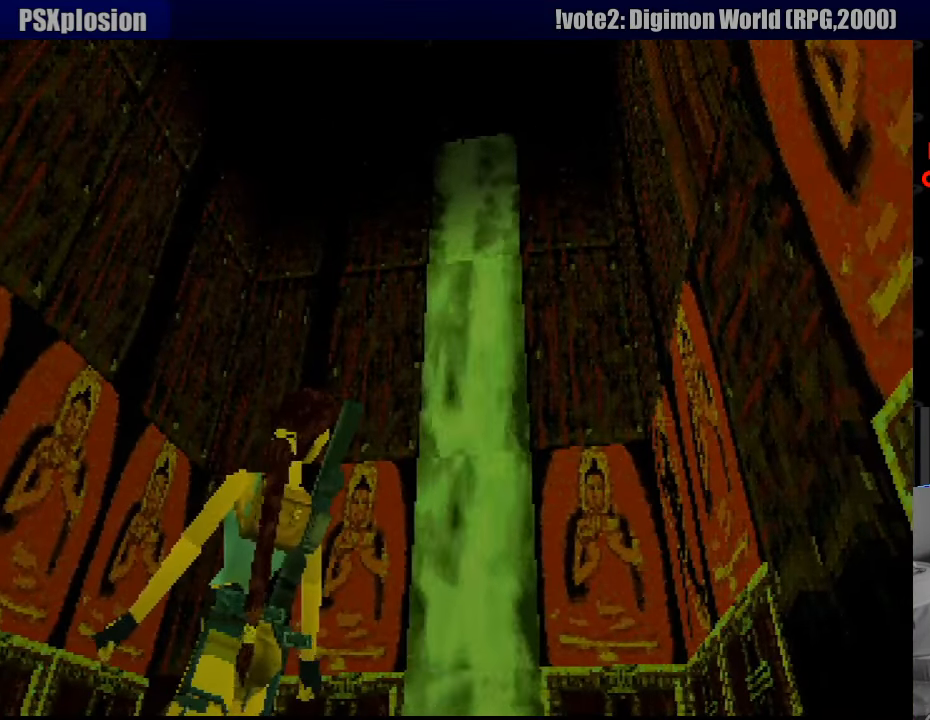
{"buttons": [], "events": [[433, "L1", "up"]]}
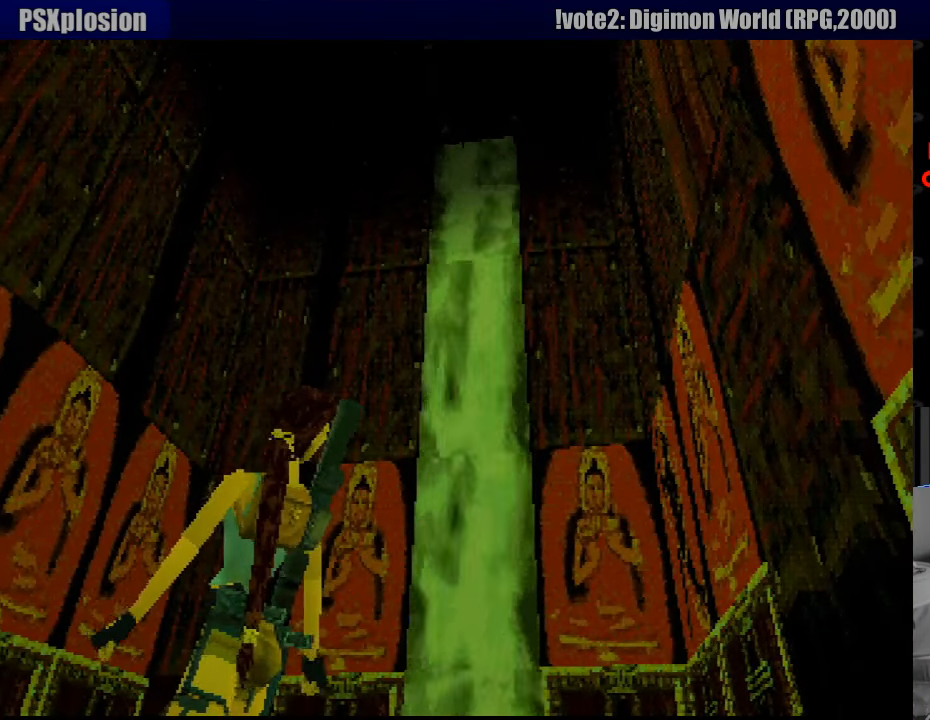
{"buttons": [], "events": []}
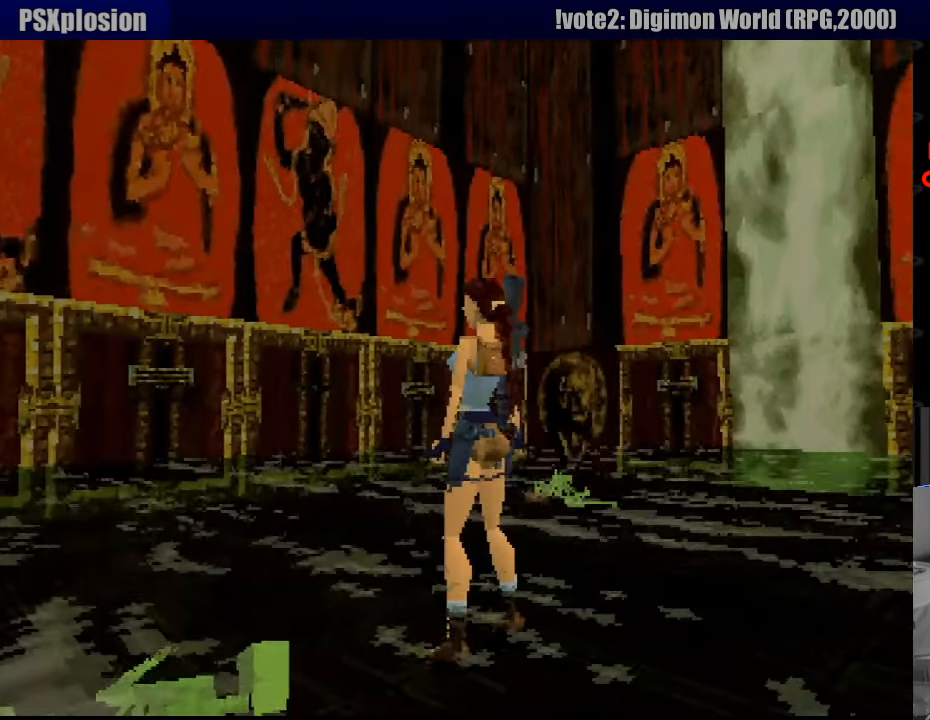
{"buttons": [], "events": []}